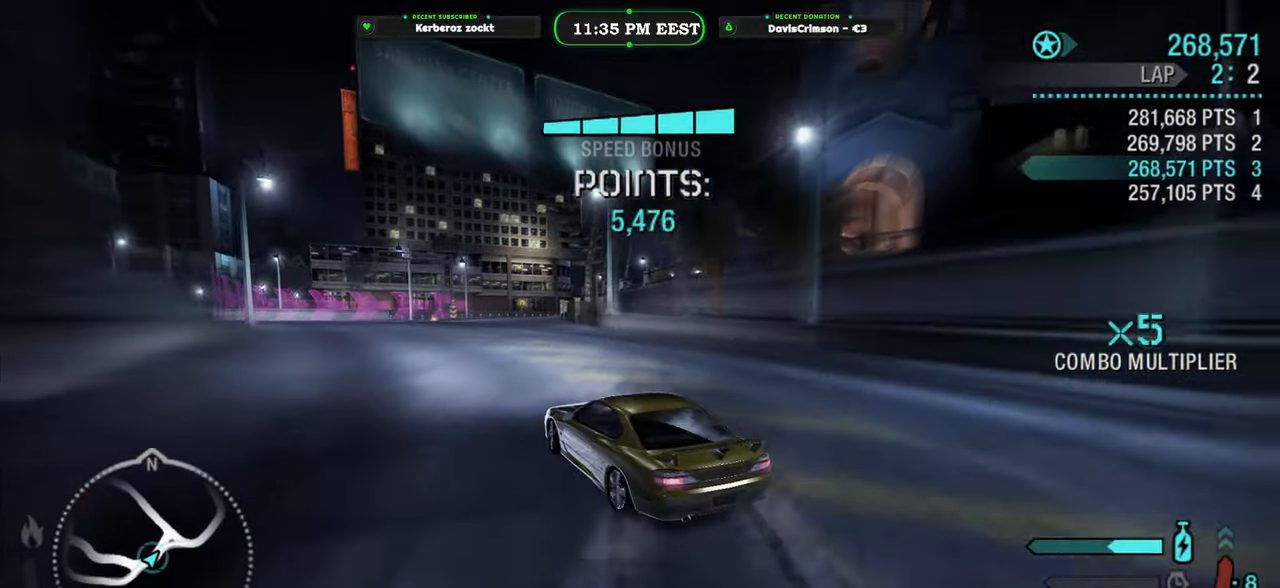
Gameplay with a controller (Xbox layout); each line is a JSON object with the inputs held at the frame after it. "events" lists button and stick changes between this image and that frame as [ms after this image, input, new state], when the widget could be followed in between.
{"buttons": ["R2"], "left_stick": "right", "right_stick": "center", "events": [[116, "left_stick", "left"], [266, "left_stick", "center"], [433, "left_stick", "right"]]}
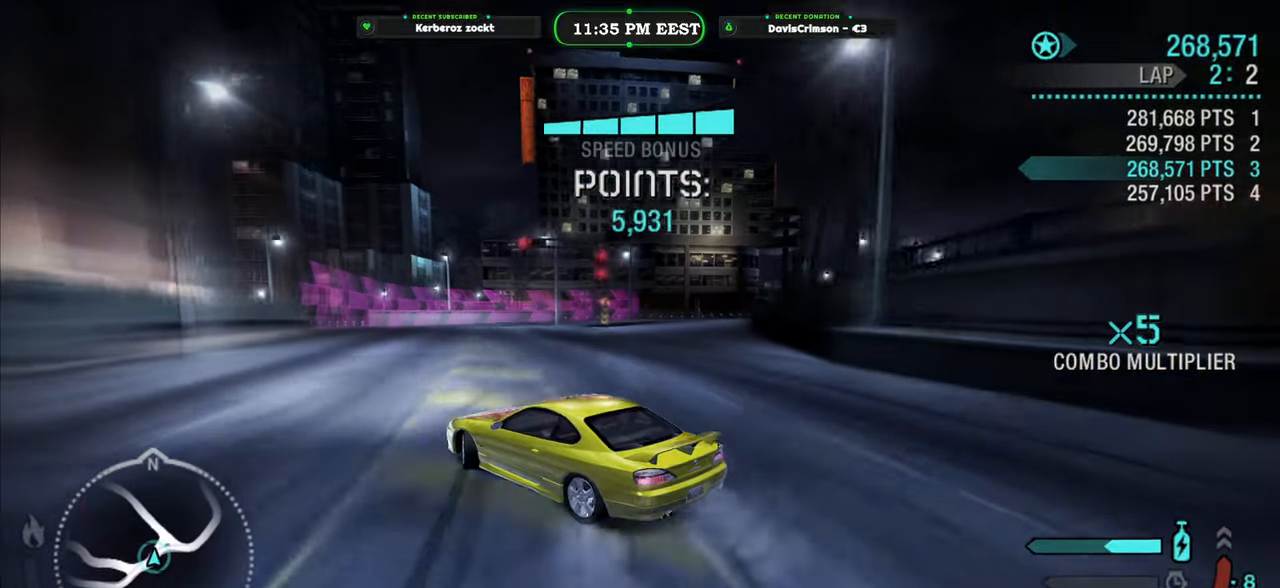
{"buttons": [], "left_stick": "right", "right_stick": "center"}
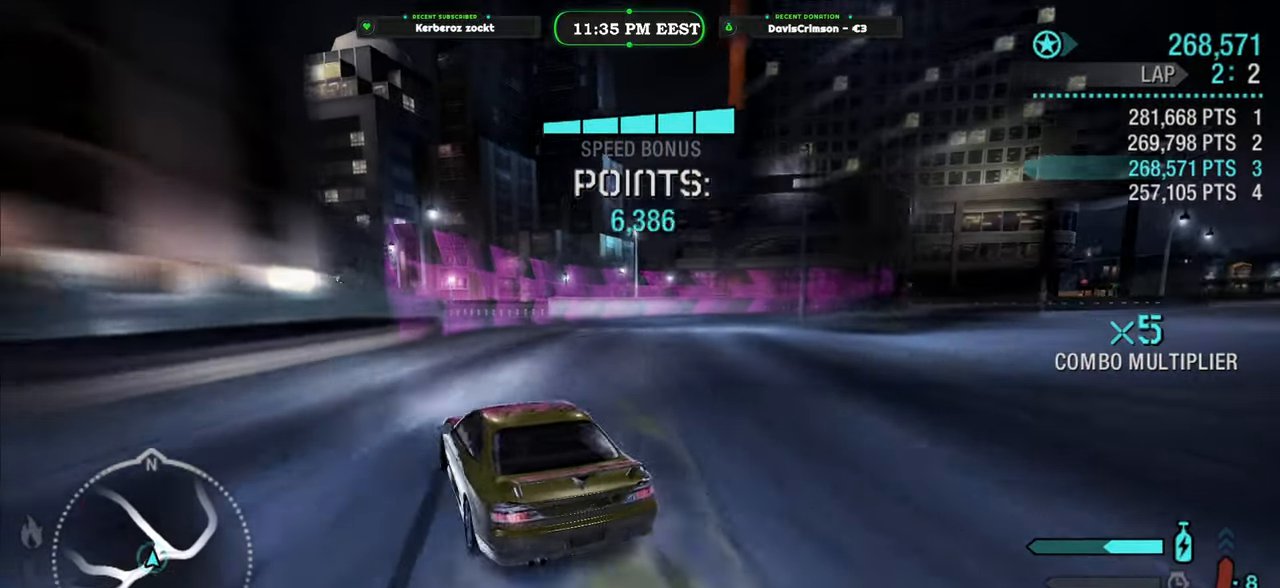
{"buttons": ["R2"], "left_stick": "center", "right_stick": "center"}
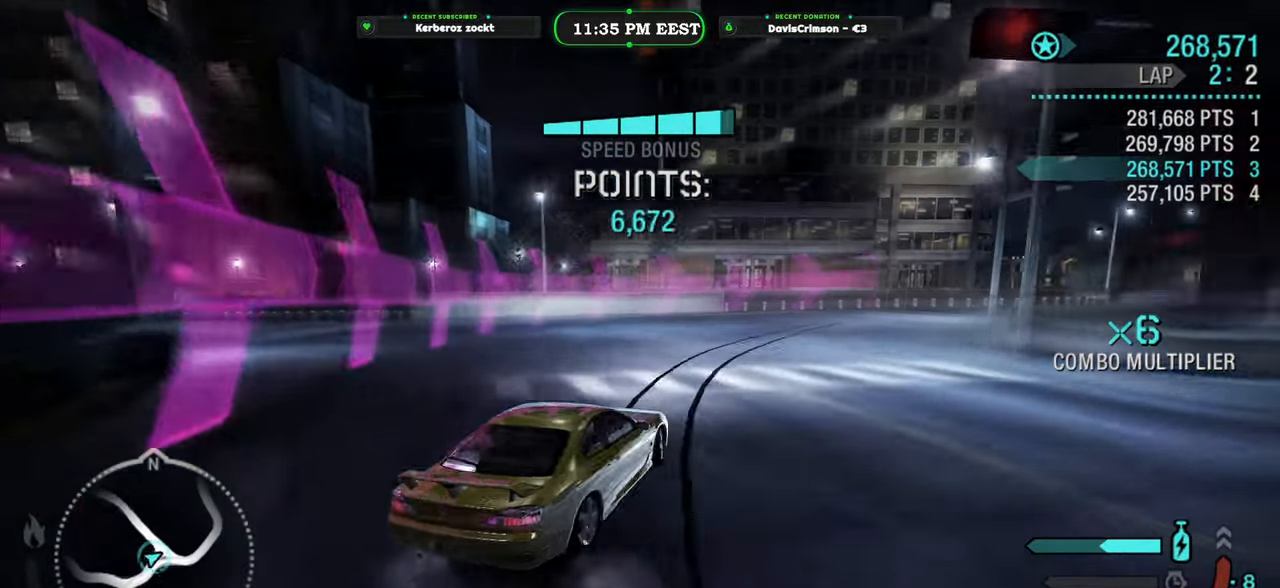
{"buttons": ["R2"], "left_stick": "center", "right_stick": "center", "events": [[133, "left_stick", "right"], [266, "R2", "up"], [383, "R2", "down"], [416, "left_stick", "center"]]}
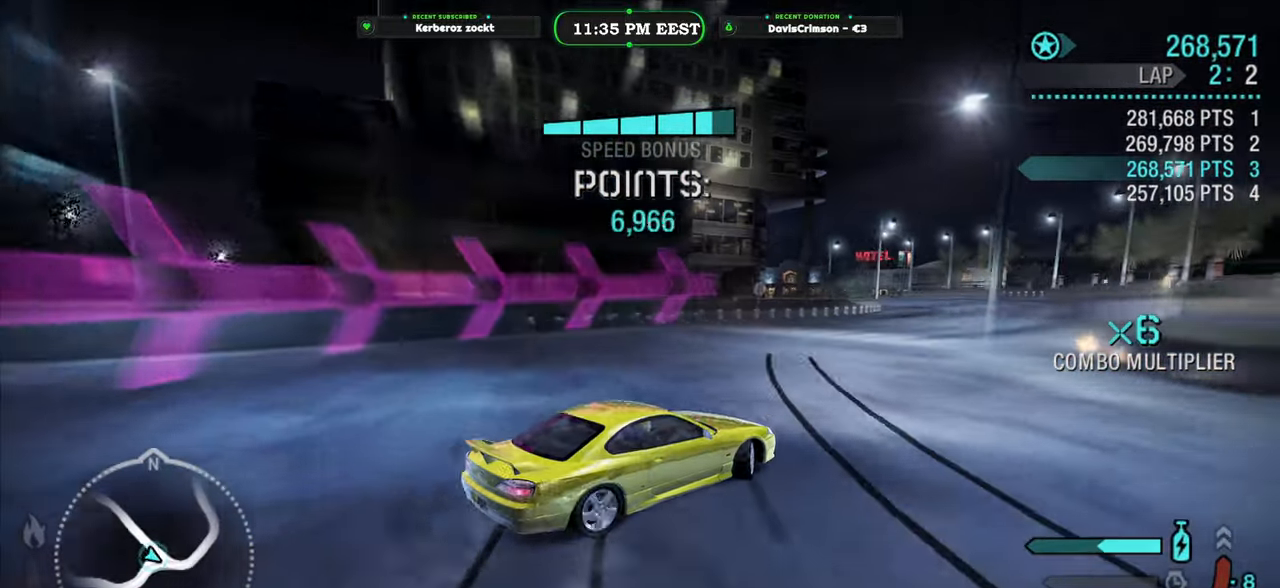
{"buttons": ["R2"], "left_stick": "center", "right_stick": "center", "events": [[250, "left_stick", "left"], [483, "left_stick", "center"]]}
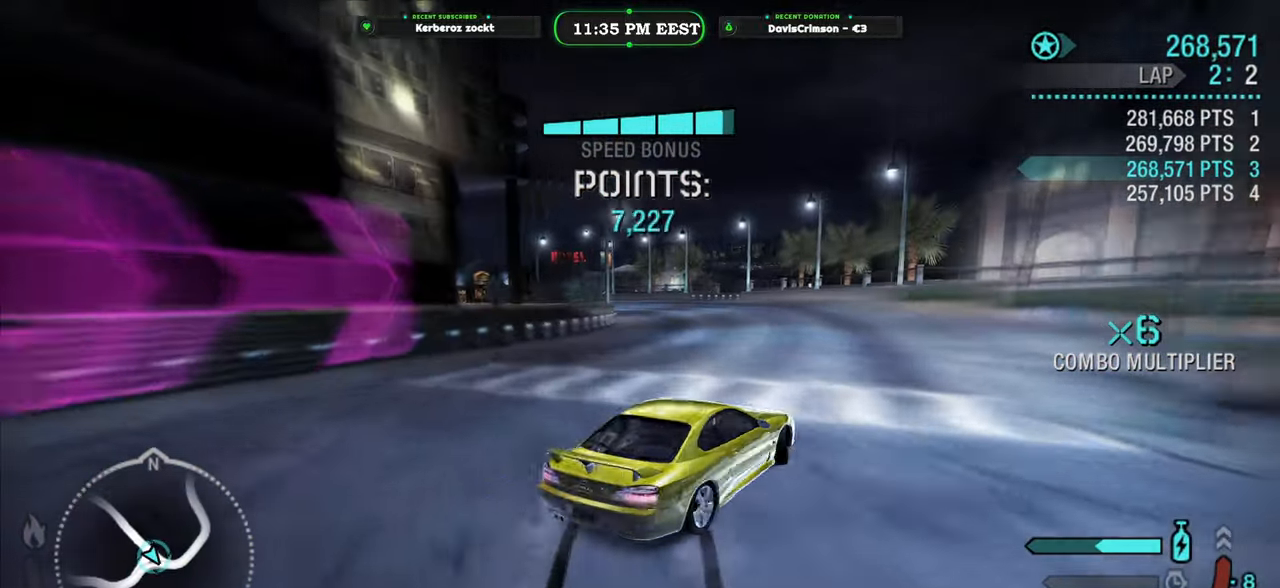
{"buttons": ["R2"], "left_stick": "left", "right_stick": "center", "events": [[500, "left_stick", "left"]]}
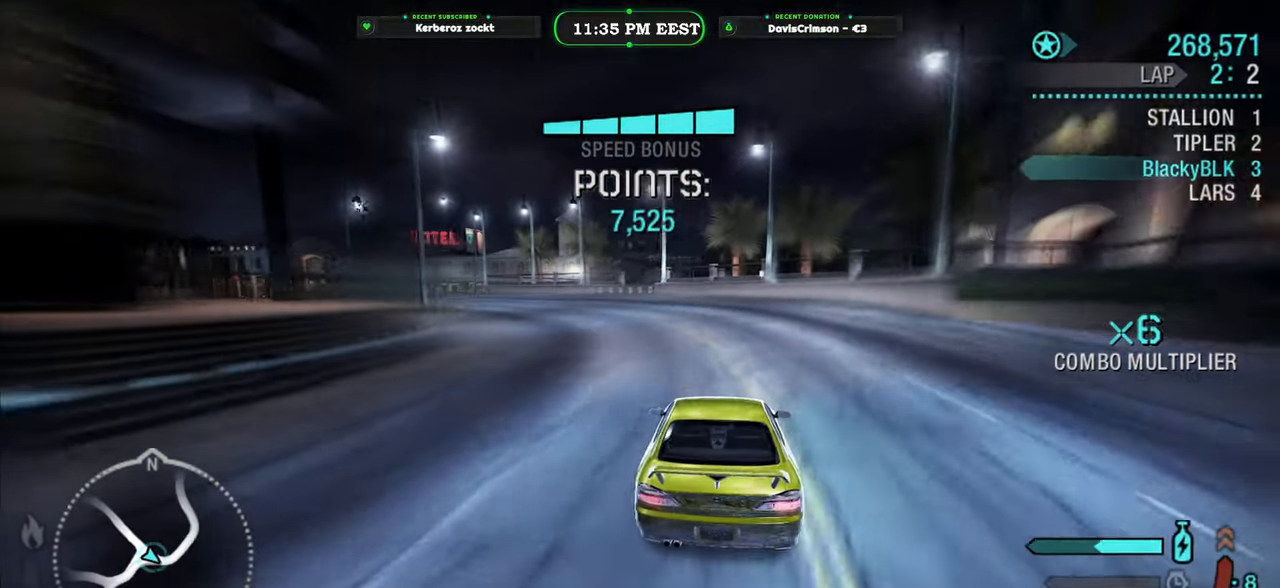
{"buttons": ["R2"], "left_stick": "center", "right_stick": "center", "events": [[433, "left_stick", "center"]]}
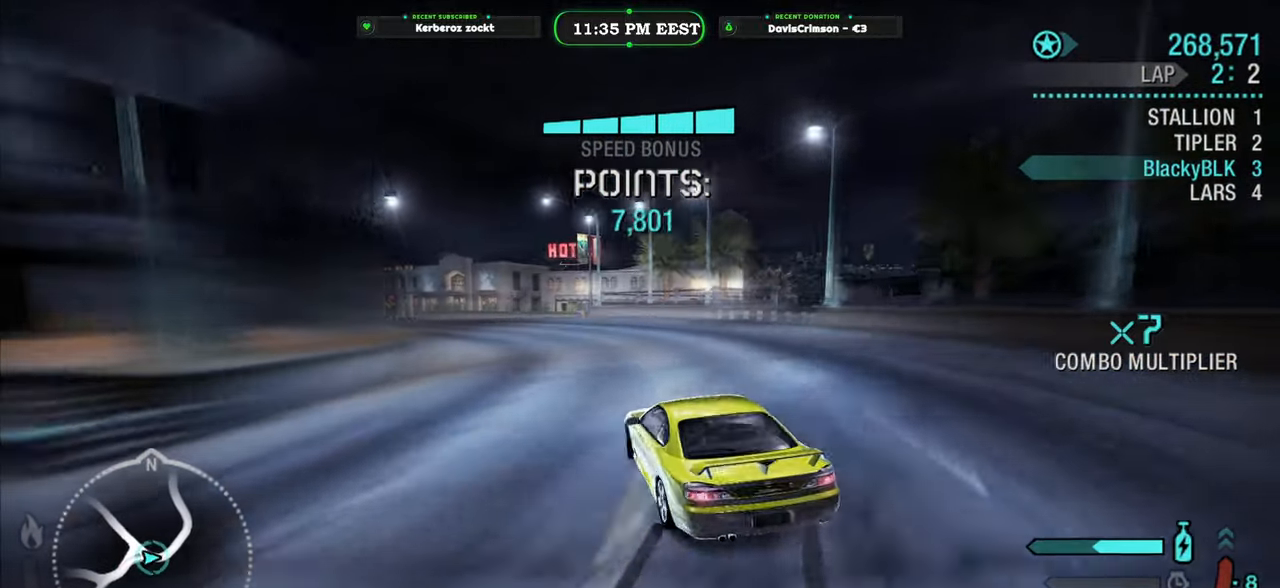
{"buttons": ["R2"], "left_stick": "left", "right_stick": "center", "events": [[66, "left_stick", "right"], [266, "left_stick", "center"], [500, "left_stick", "left"]]}
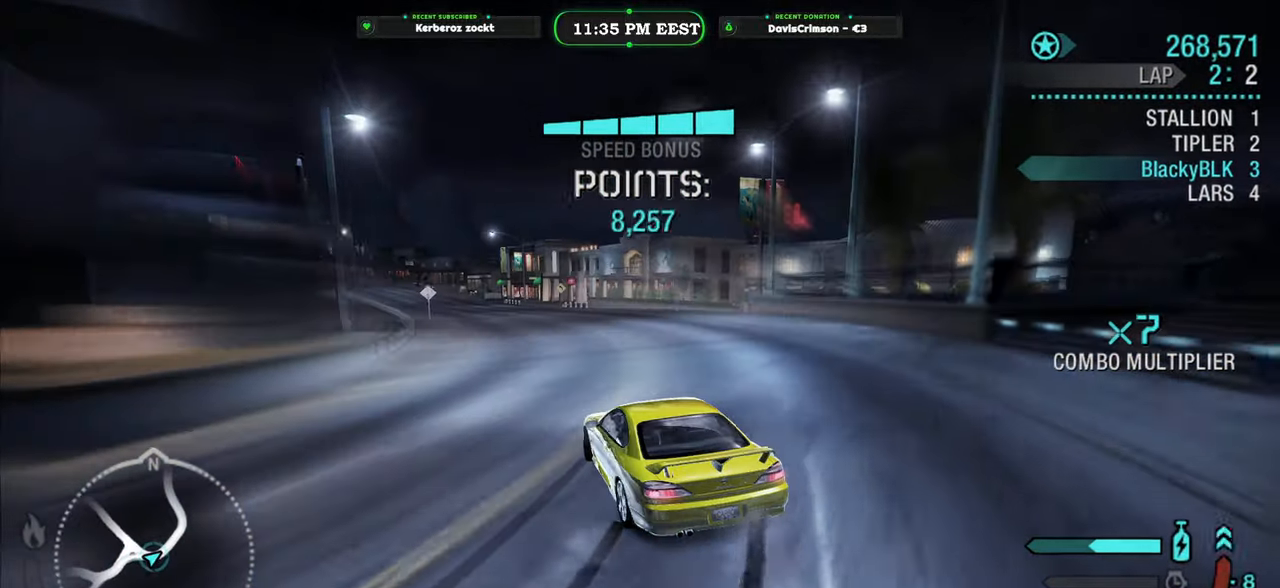
{"buttons": ["R2"], "left_stick": "left", "right_stick": "center", "events": [[133, "left_stick", "center"], [383, "left_stick", "left"]]}
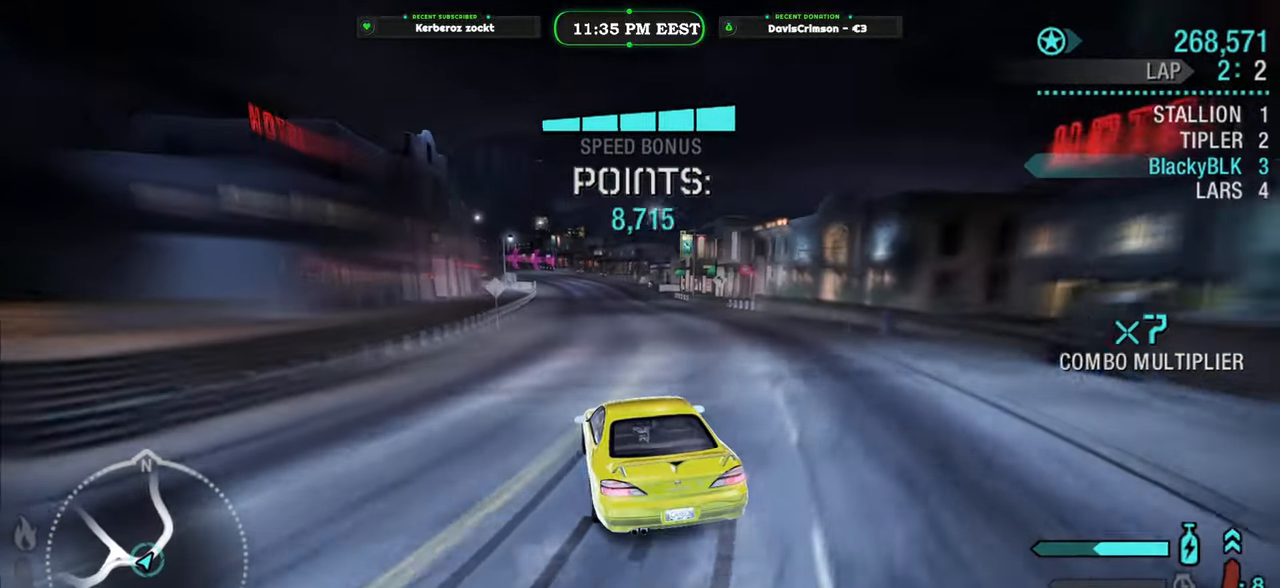
{"buttons": ["R2"], "left_stick": "right", "right_stick": "center", "events": [[33, "left_stick", "center"], [283, "left_stick", "right"]]}
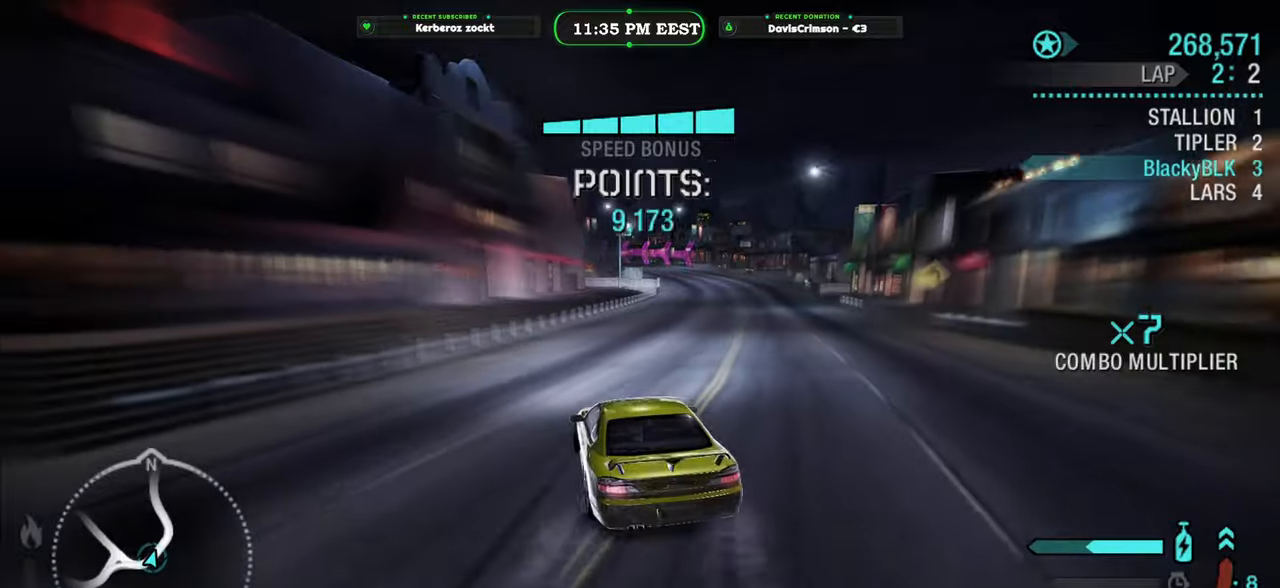
{"buttons": ["R2"], "left_stick": "center", "right_stick": "center", "events": [[433, "left_stick", "center"]]}
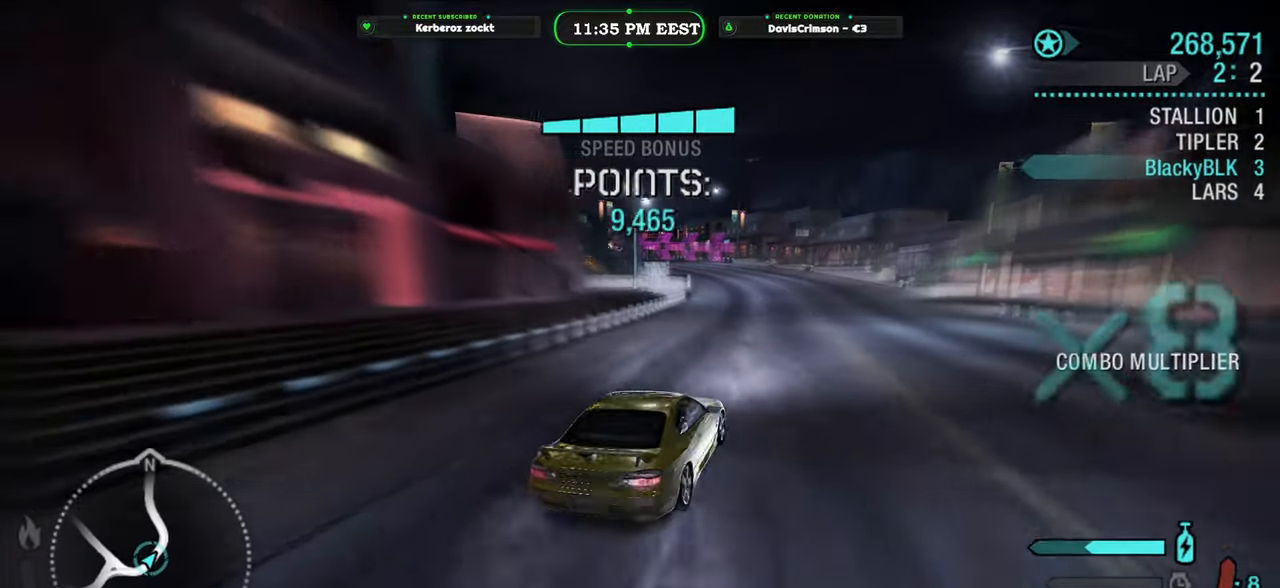
{"buttons": ["R2"], "left_stick": "left", "right_stick": "center", "events": [[200, "left_stick", "left"]]}
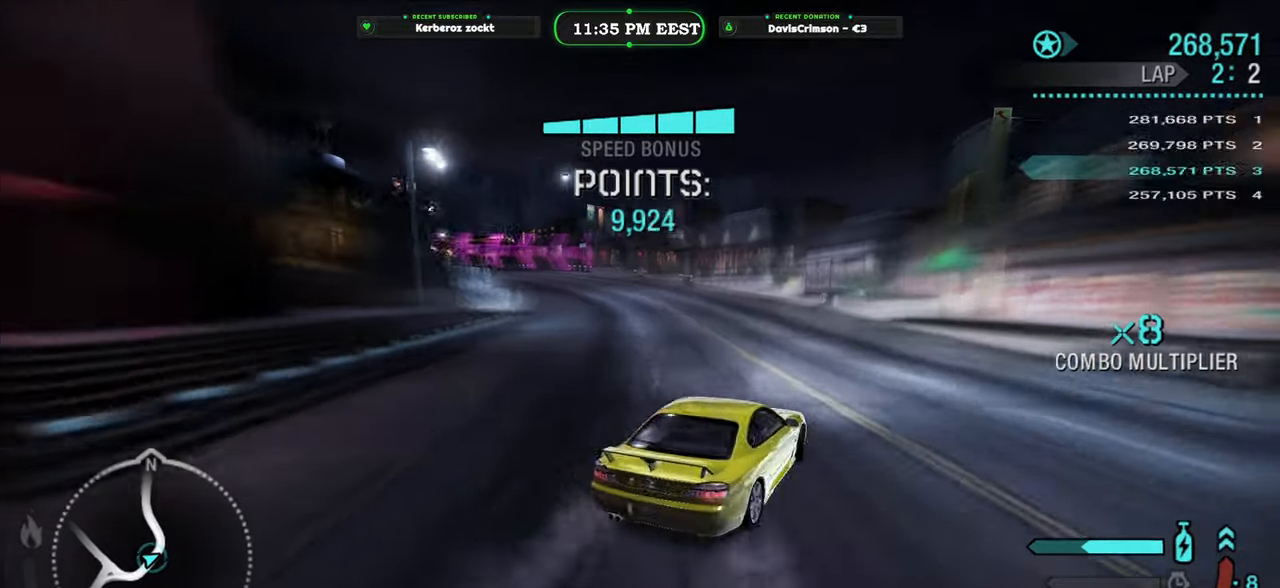
{"buttons": ["R2"], "left_stick": "center", "right_stick": "center", "events": [[366, "left_stick", "center"]]}
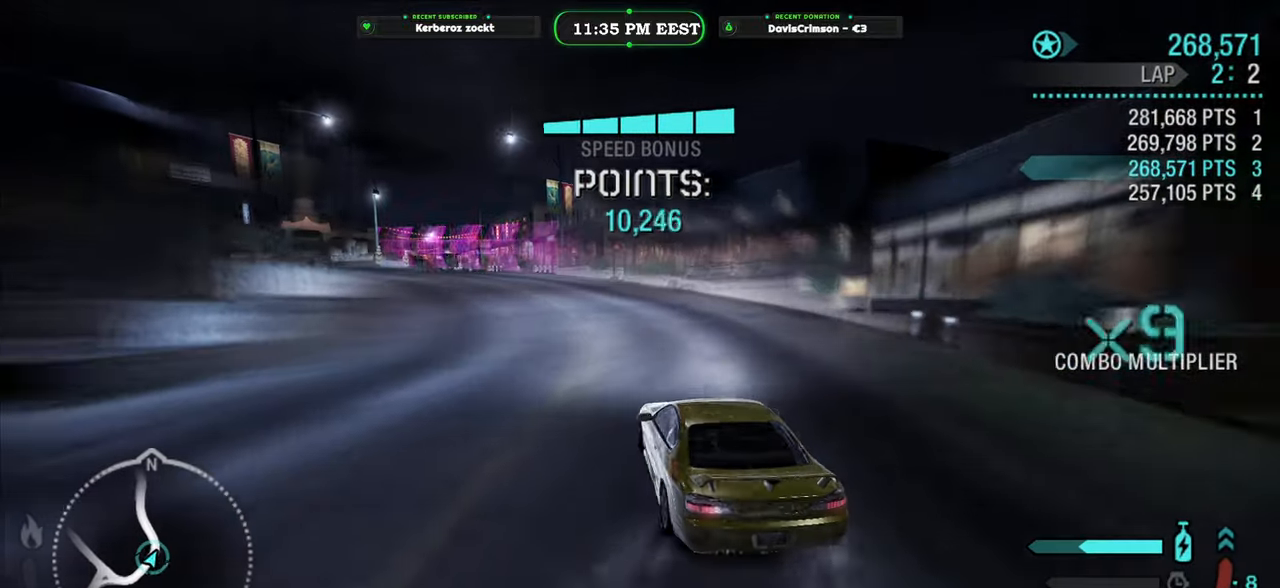
{"buttons": ["R2"], "left_stick": "center", "right_stick": "center", "events": [[133, "left_stick", "left"], [250, "left_stick", "center"]]}
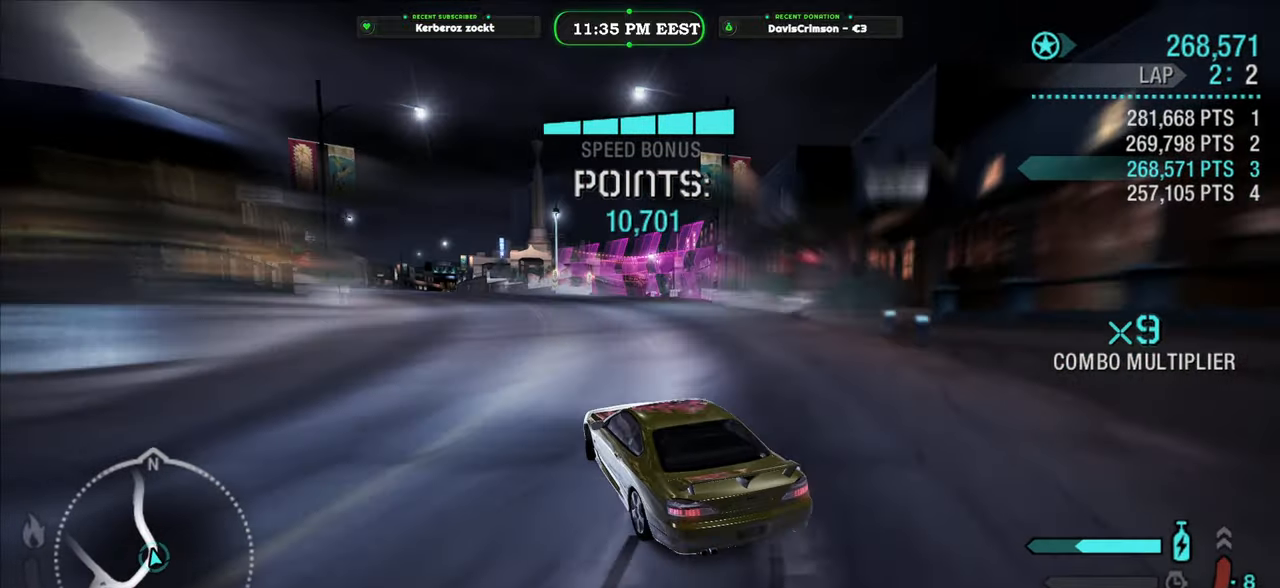
{"buttons": ["R2"], "left_stick": "center", "right_stick": "center", "events": [[50, "left_stick", "left"], [200, "left_stick", "center"]]}
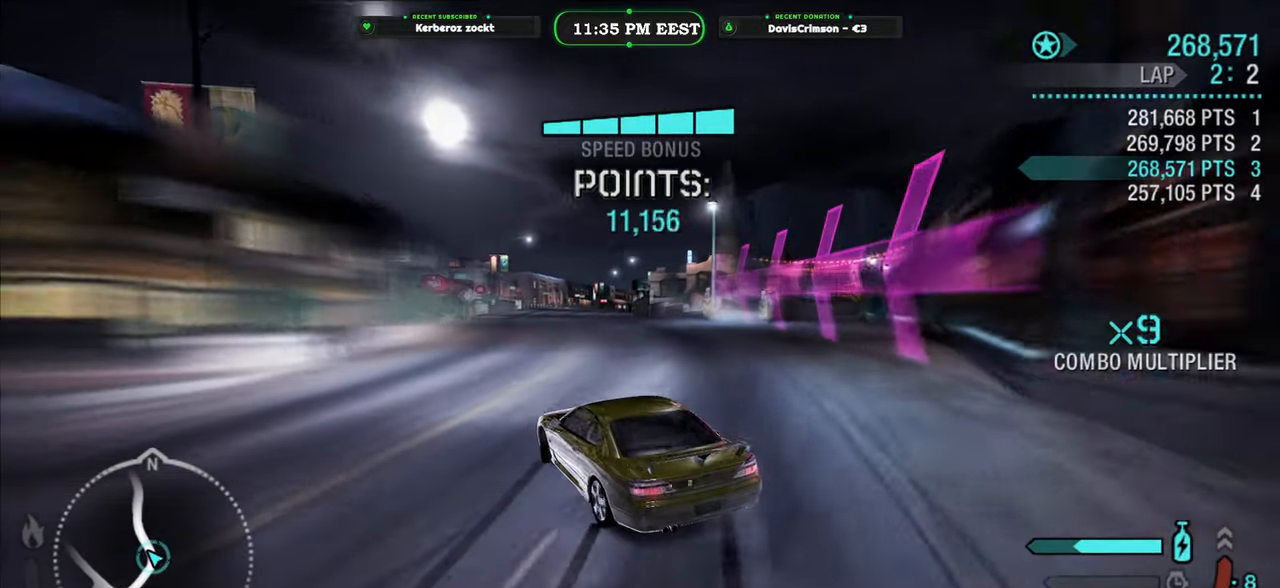
{"buttons": ["R2"], "left_stick": "right", "right_stick": "center", "events": [[116, "left_stick", "right"], [233, "left_stick", "center"], [400, "left_stick", "right"]]}
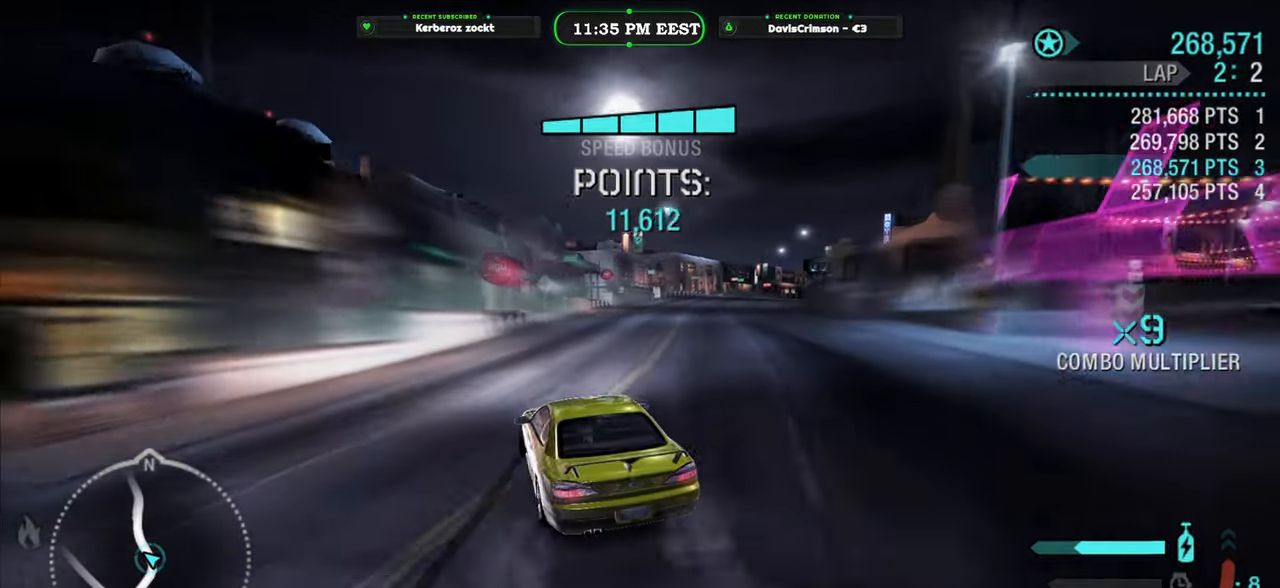
{"buttons": ["R2"], "left_stick": "right", "right_stick": "center", "events": [[150, "left_stick", "center"], [283, "left_stick", "right"]]}
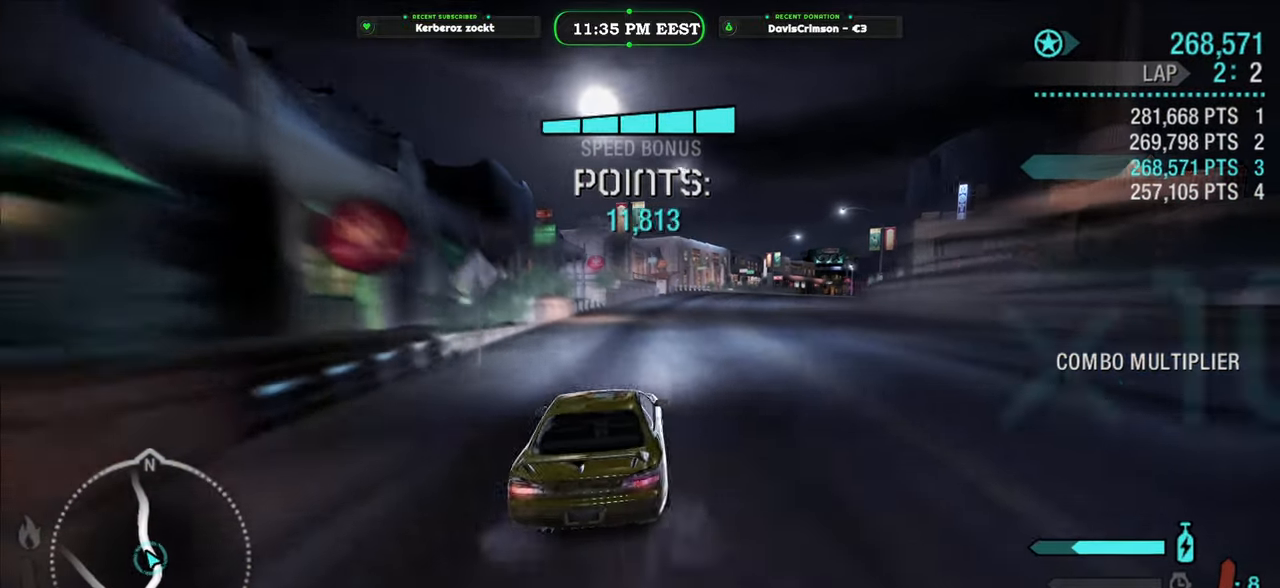
{"buttons": ["R2"], "left_stick": "center", "right_stick": "center", "events": [[66, "left_stick", "center"]]}
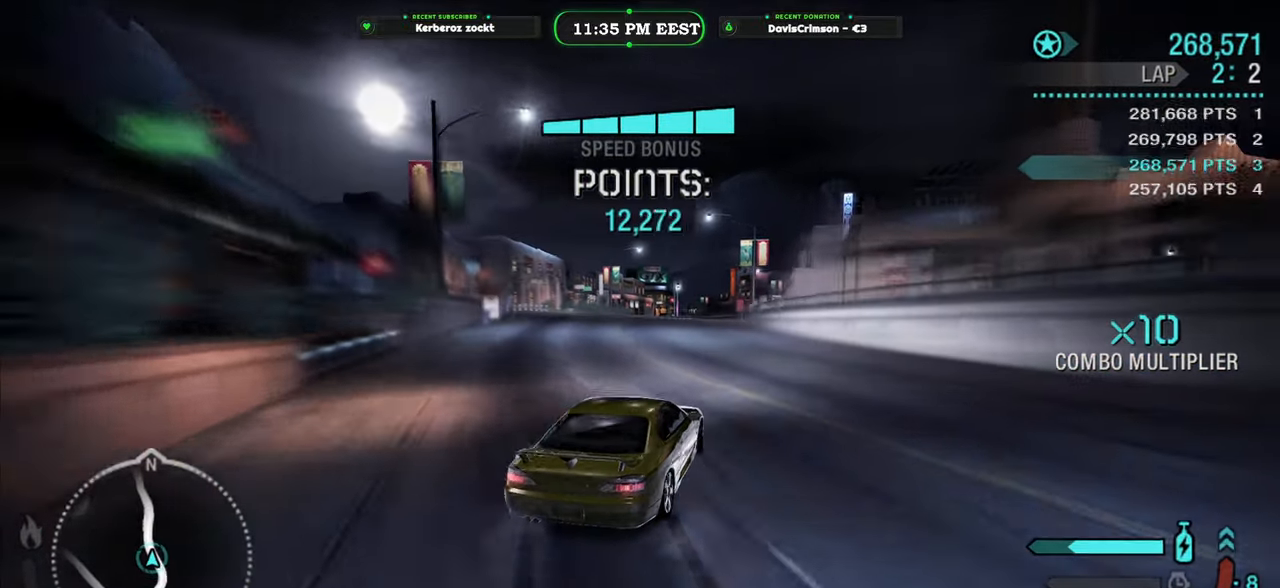
{"buttons": ["R2"], "left_stick": "left", "right_stick": "center", "events": [[183, "left_stick", "left"]]}
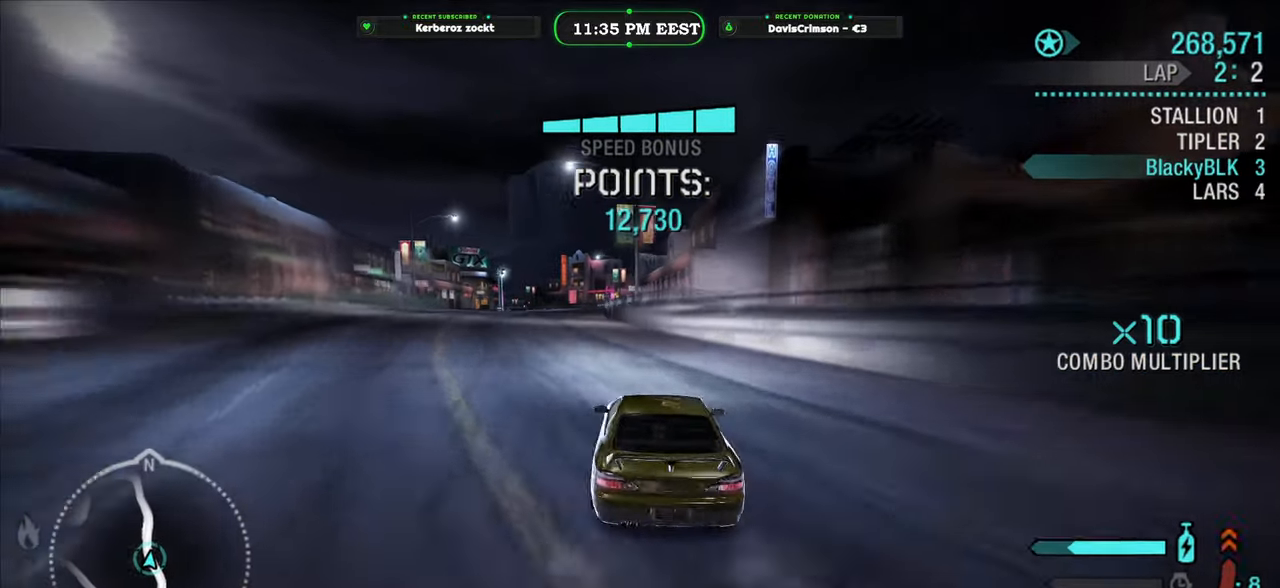
{"buttons": ["R2"], "left_stick": "right", "right_stick": "center", "events": [[50, "left_stick", "center"], [500, "left_stick", "right"]]}
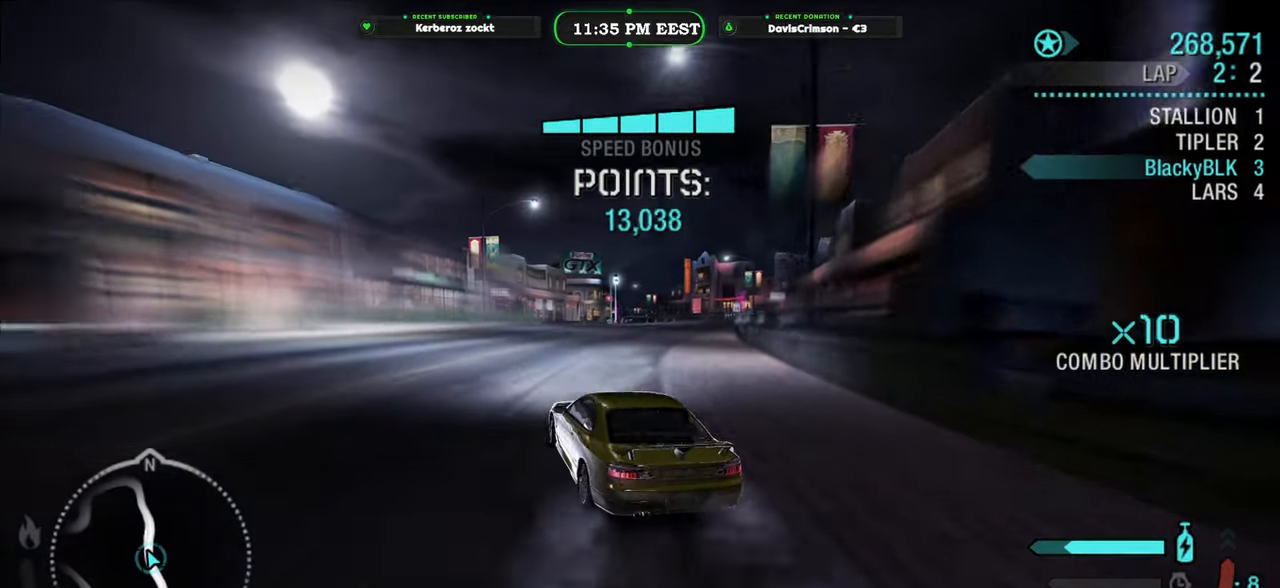
{"buttons": ["R2"], "left_stick": "right", "right_stick": "center", "events": []}
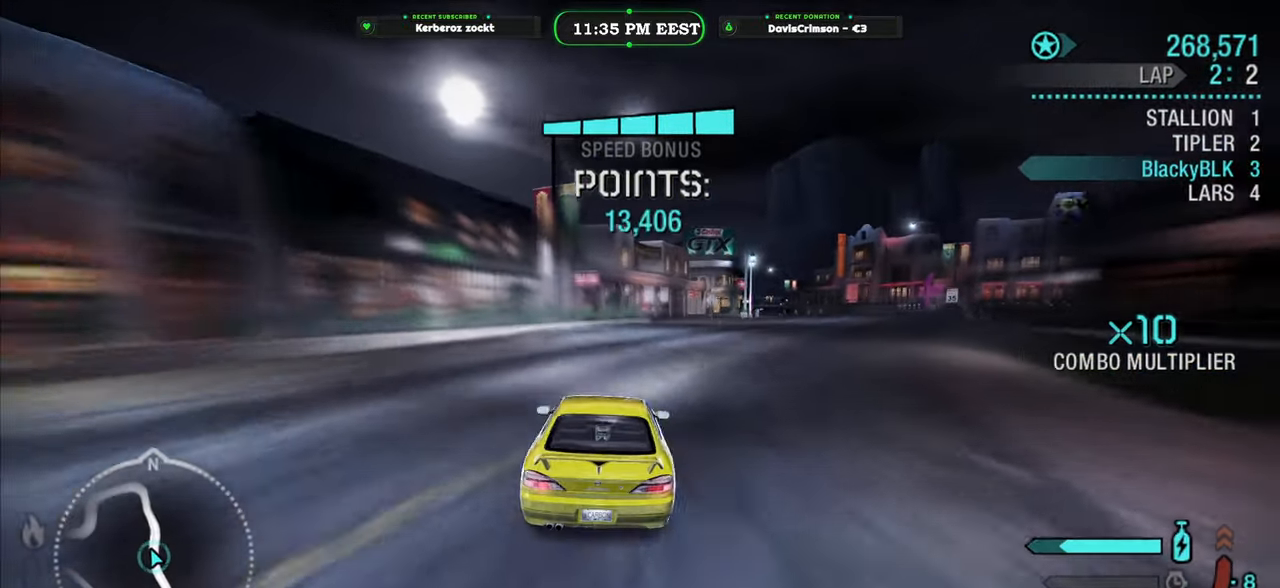
{"buttons": ["R2"], "left_stick": "center", "right_stick": "center", "events": [[250, "left_stick", "center"]]}
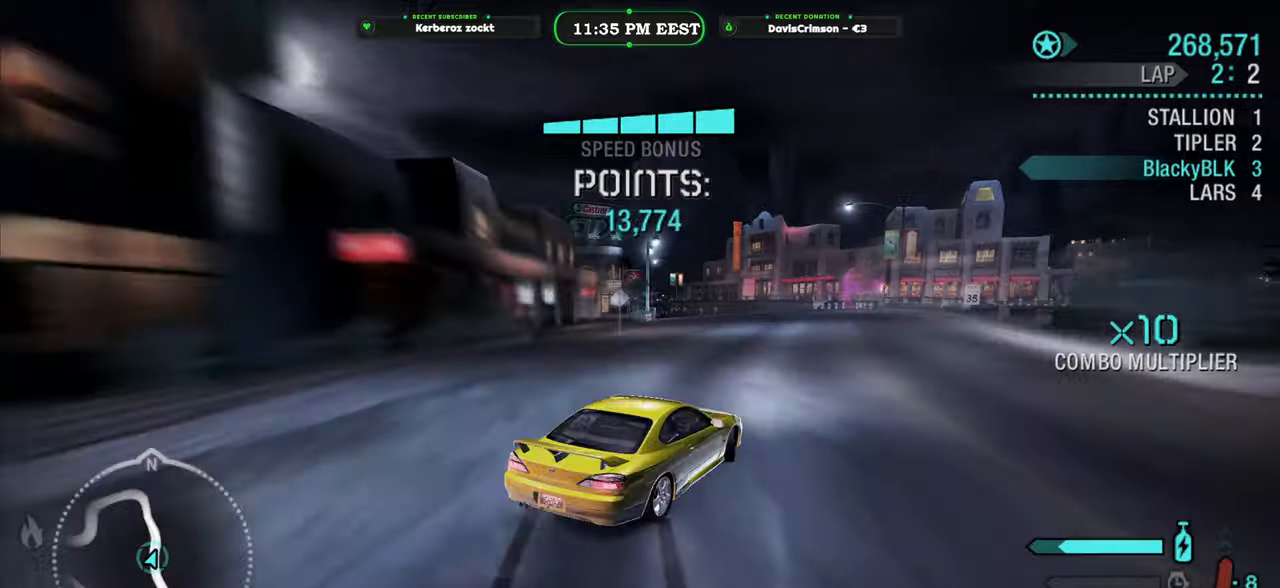
{"buttons": ["R2"], "left_stick": "left", "right_stick": "center", "events": [[66, "left_stick", "left"], [400, "left_stick", "center"], [500, "left_stick", "left"]]}
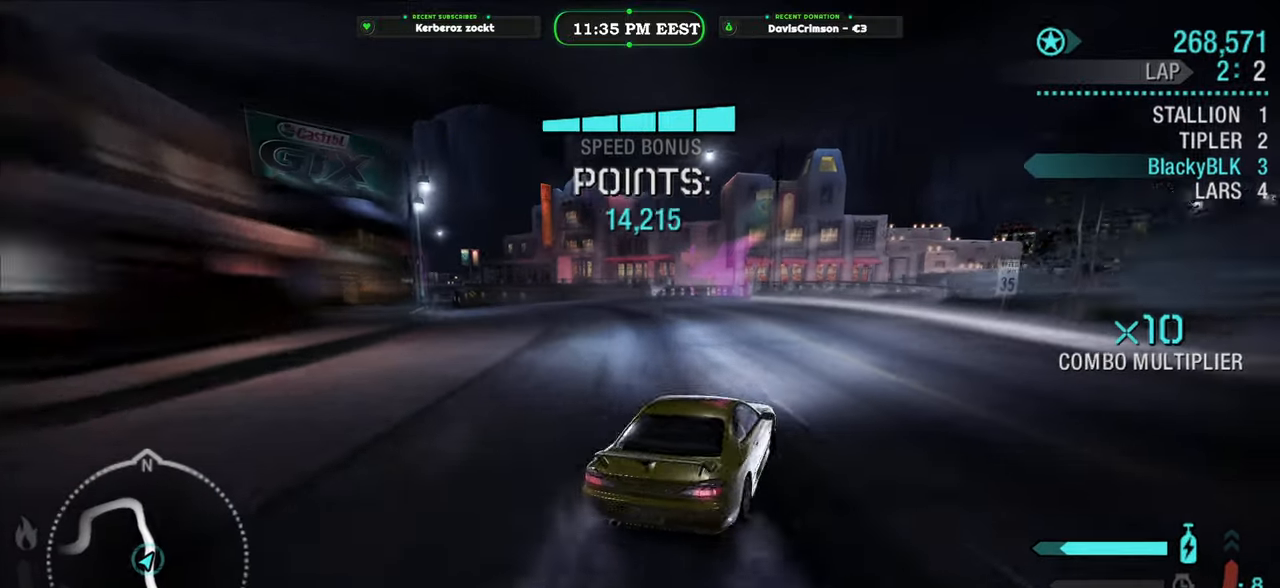
{"buttons": ["R2"], "left_stick": "right", "right_stick": "center", "events": [[366, "left_stick", "center"], [483, "left_stick", "right"]]}
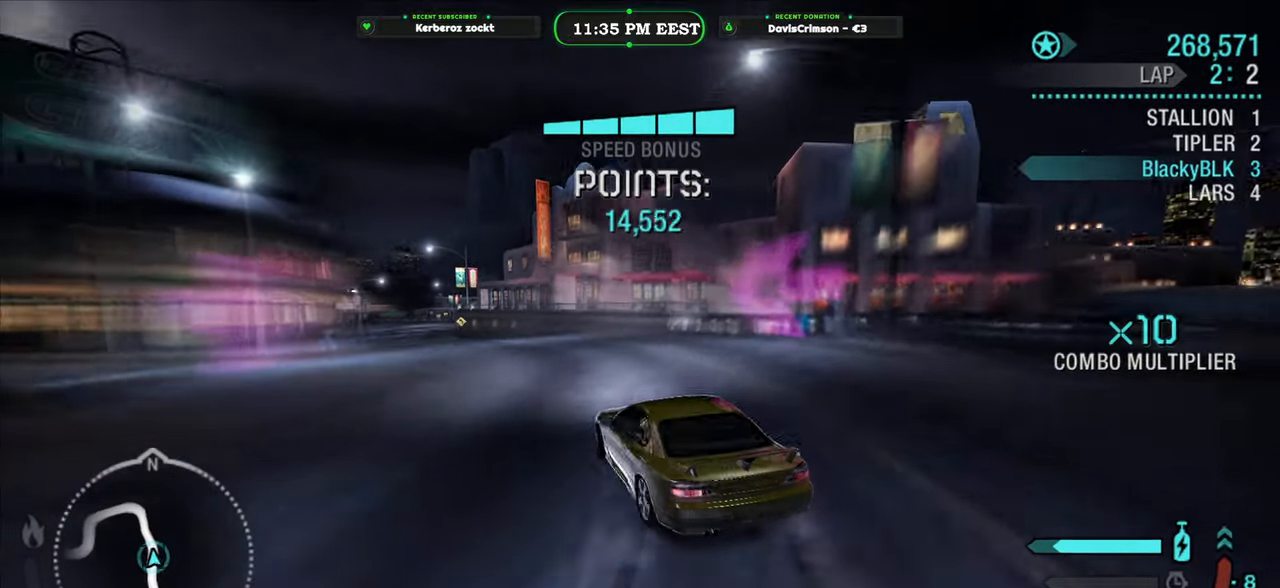
{"buttons": ["R2"], "left_stick": "center", "right_stick": "center", "events": [[166, "left_stick", "center"]]}
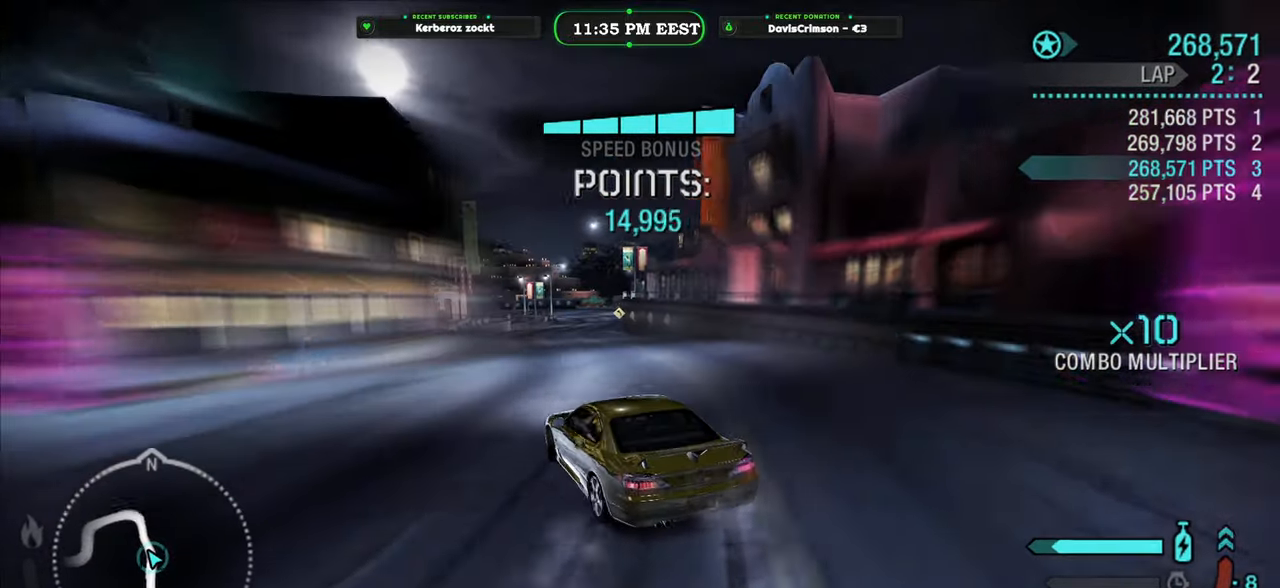
{"buttons": ["R2"], "left_stick": "right", "right_stick": "center", "events": [[116, "left_stick", "left"], [250, "left_stick", "center"], [416, "left_stick", "right"]]}
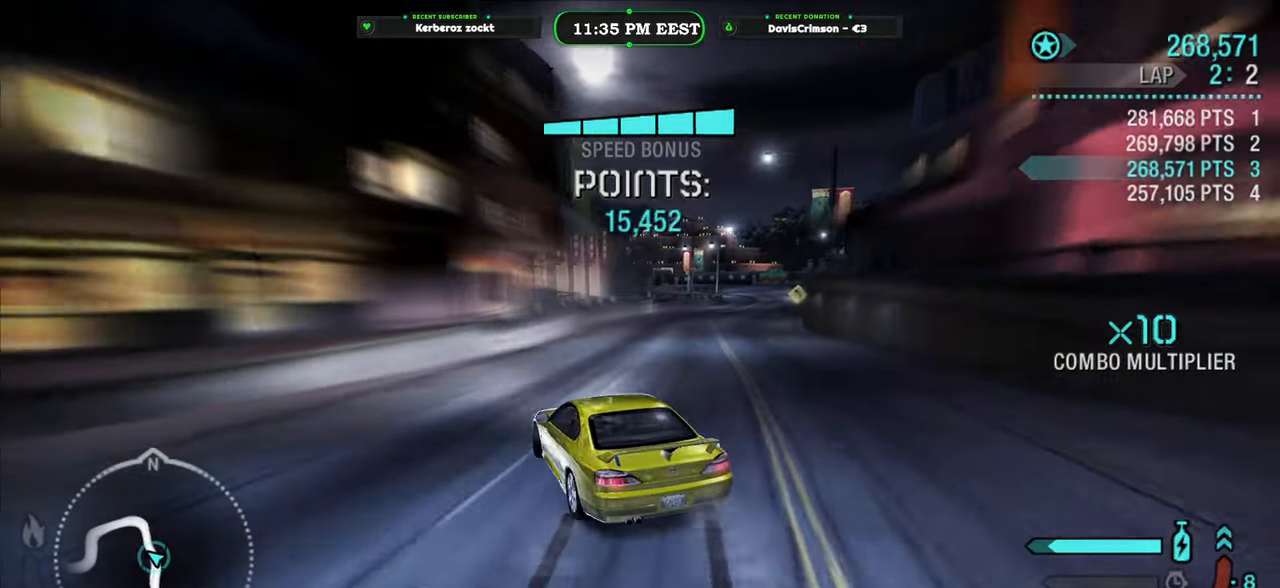
{"buttons": ["R2"], "left_stick": "right", "right_stick": "center", "events": []}
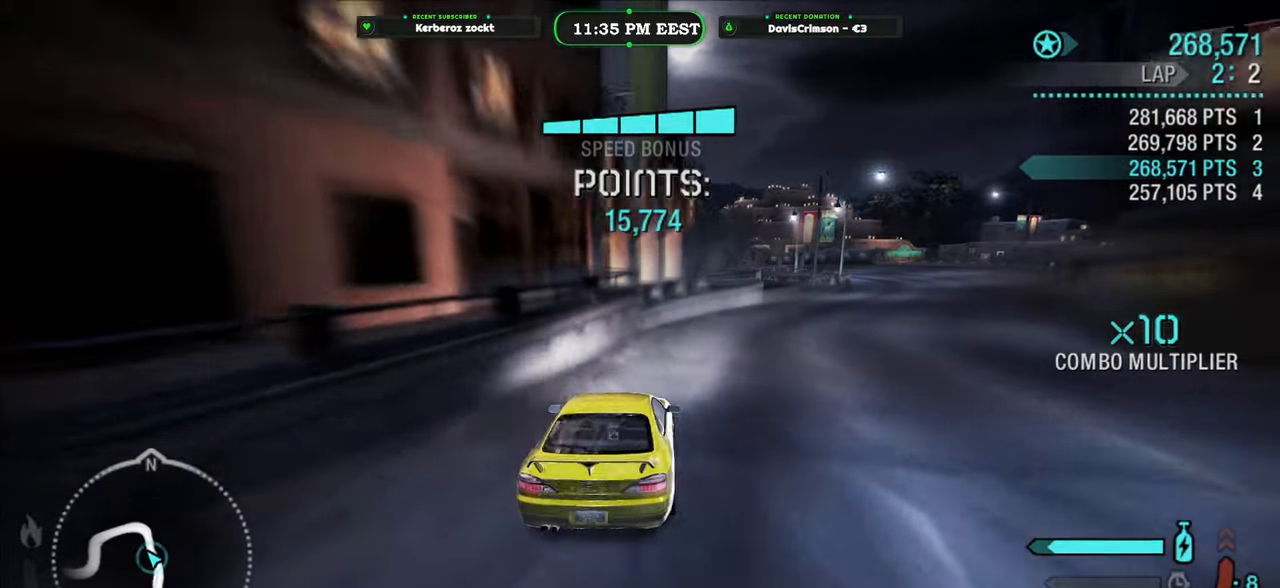
{"buttons": ["R2"], "left_stick": "center", "right_stick": "center", "events": [[200, "left_stick", "center"]]}